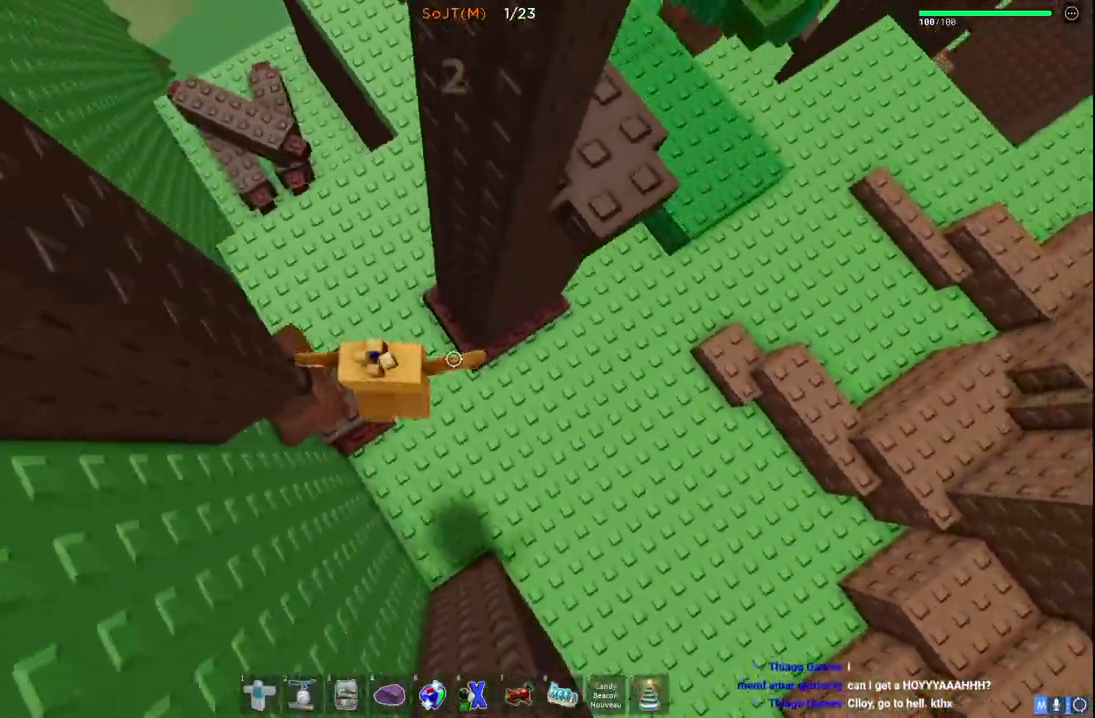
Gameplay with keyboard; each line is a JSON object with the keys held at the frame after it. "events" lists presses ("down") and releases ("up") of "a", "ctrl", "d", "e", "q", "s", "shift", "space" and "w" between this image and that frame as [ms after this image, input, new state], when the widget could be followed in between. No other keys are recorded. Mouse input is not recorded.
{"keys": [], "events": [[217, "space", "up"], [350, "w", "down"], [450, "w", "up"], [483, "d", "up"]]}
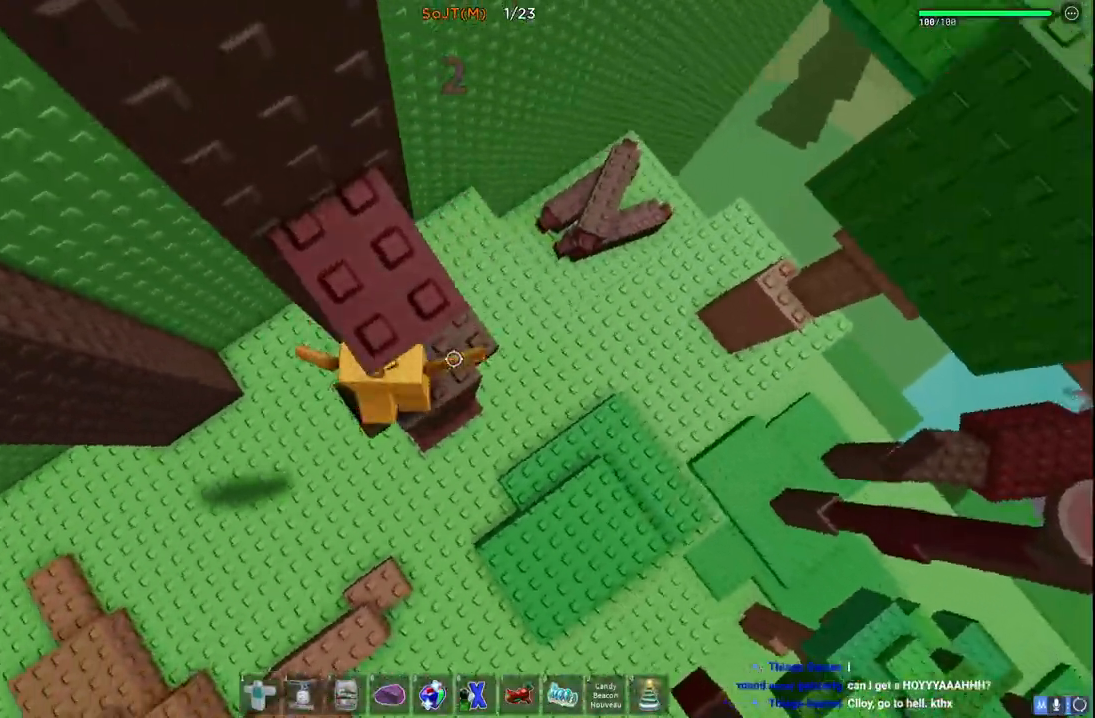
{"keys": ["w"], "events": [[117, "s", "down"], [217, "space", "down"], [217, "w", "down"], [283, "s", "up"], [367, "space", "up"]]}
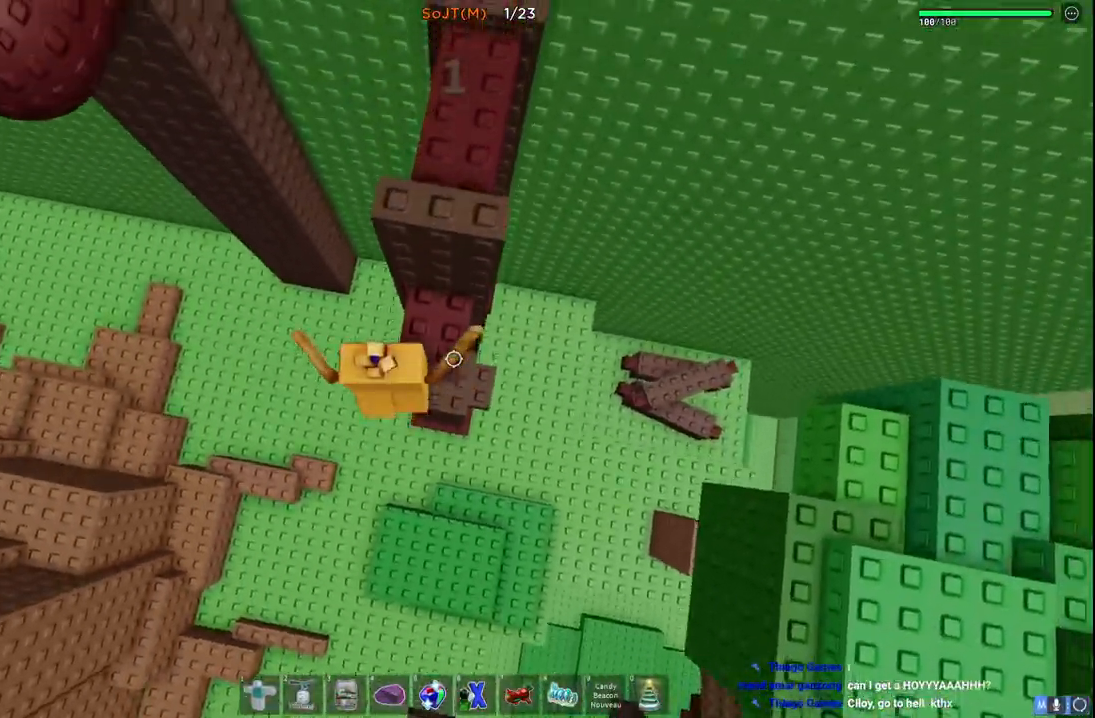
{"keys": ["d", "w"], "events": [[133, "w", "up"], [267, "space", "down"], [400, "w", "down"], [417, "d", "down"], [467, "space", "up"]]}
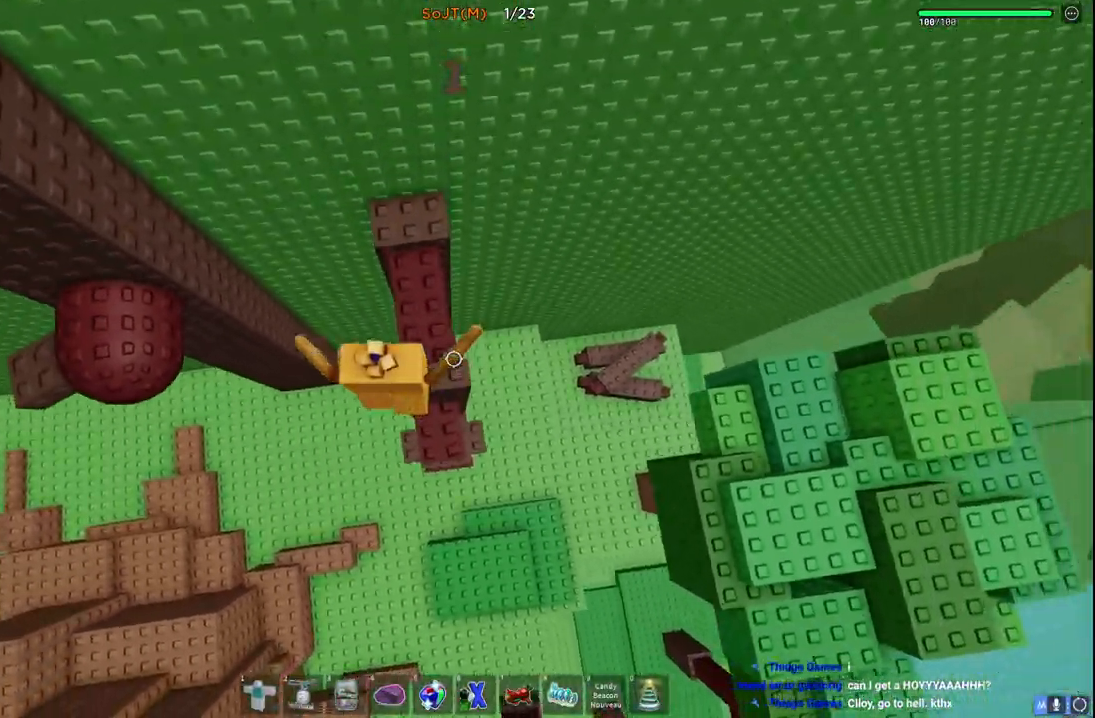
{"keys": ["a", "space", "w"], "events": [[33, "d", "up"], [67, "w", "up"], [200, "a", "down"], [233, "w", "down"], [367, "space", "down"]]}
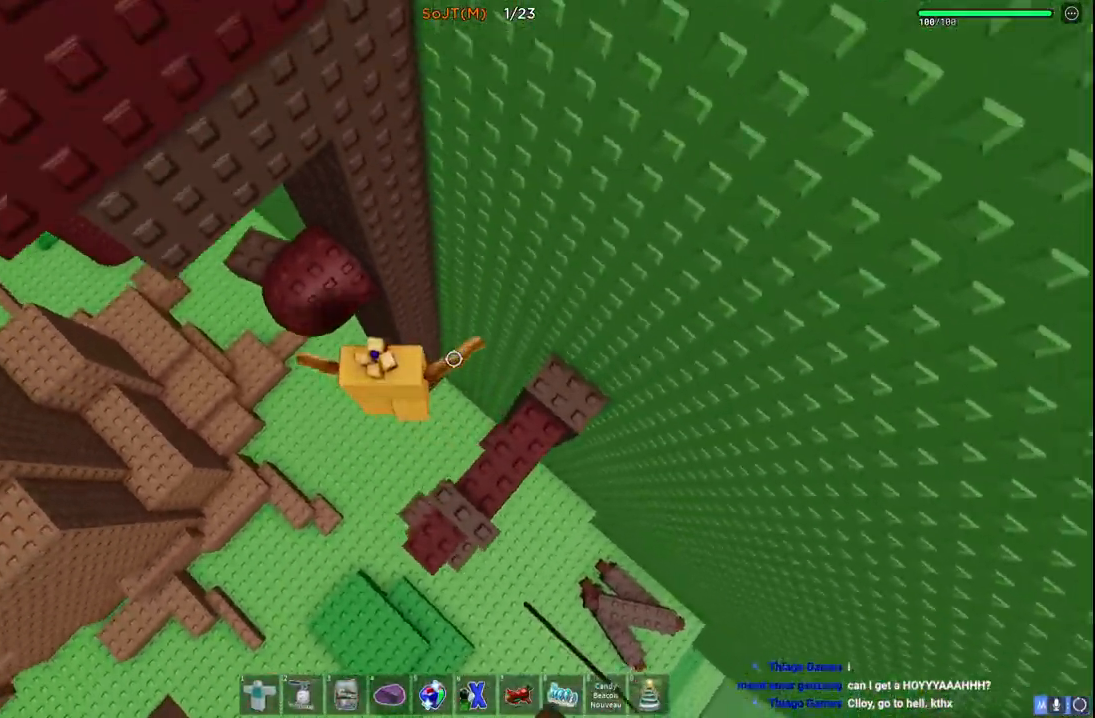
{"keys": ["ctrl", "w"], "events": [[17, "space", "up"], [400, "a", "up"], [467, "ctrl", "down"]]}
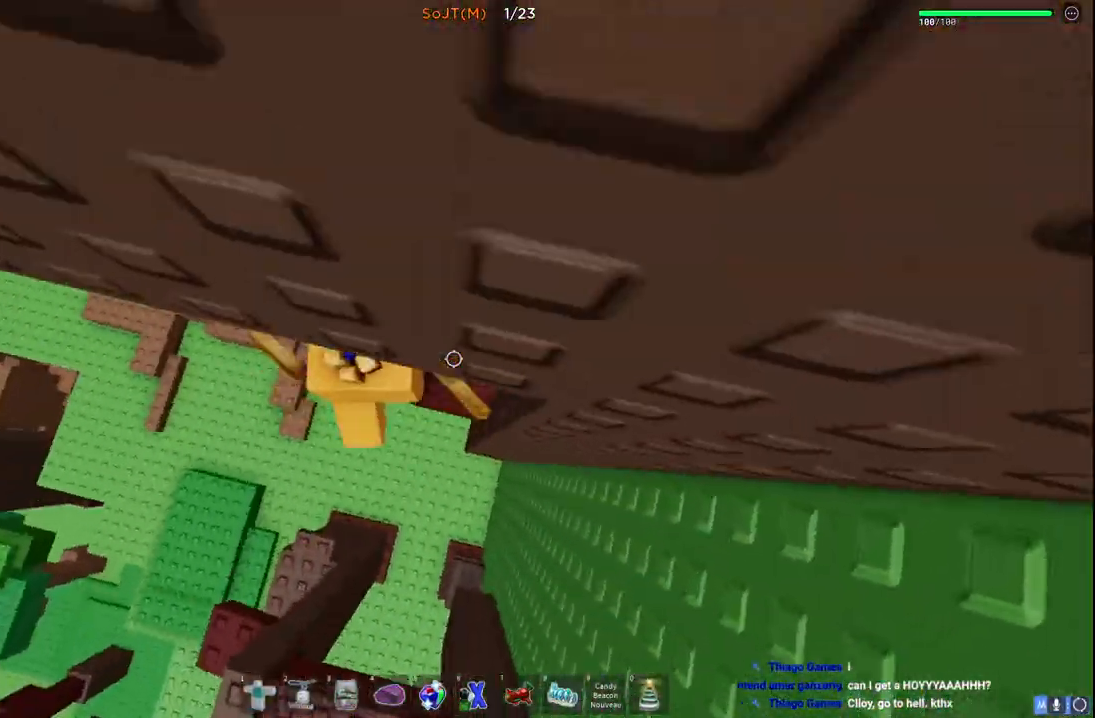
{"keys": [], "events": [[33, "ctrl", "up"], [83, "d", "down"], [317, "d", "up"], [317, "w", "up"]]}
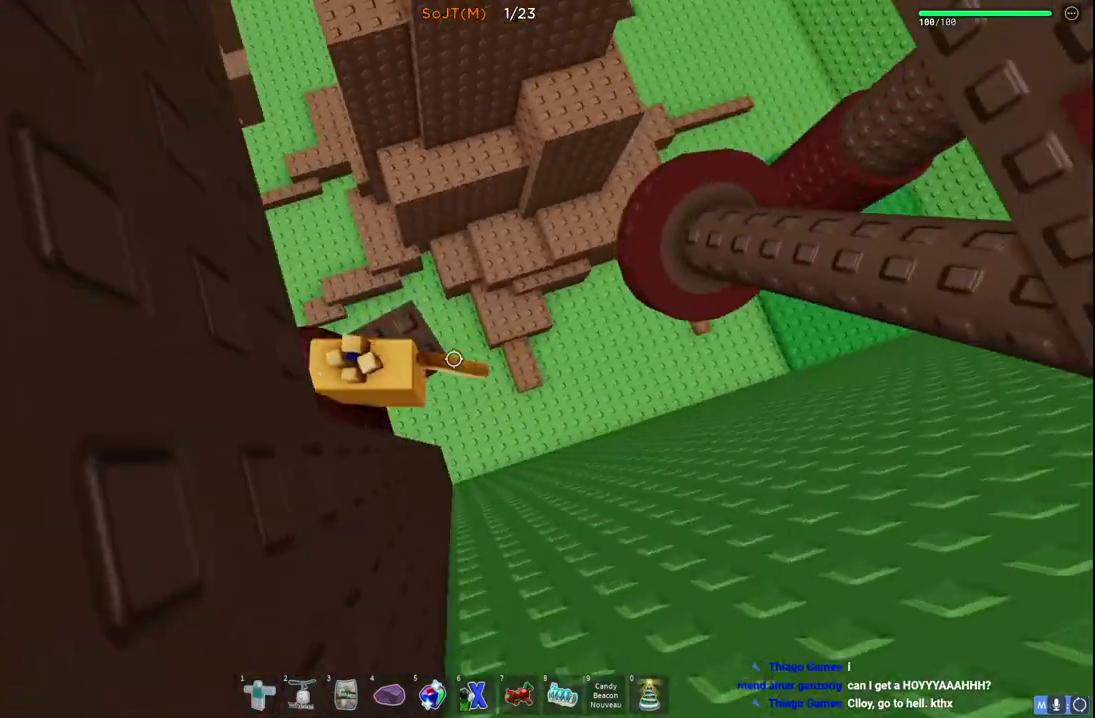
{"keys": [], "events": [[33, "d", "down"], [33, "w", "down"], [250, "space", "down"], [417, "space", "up"], [450, "d", "up"], [500, "w", "up"]]}
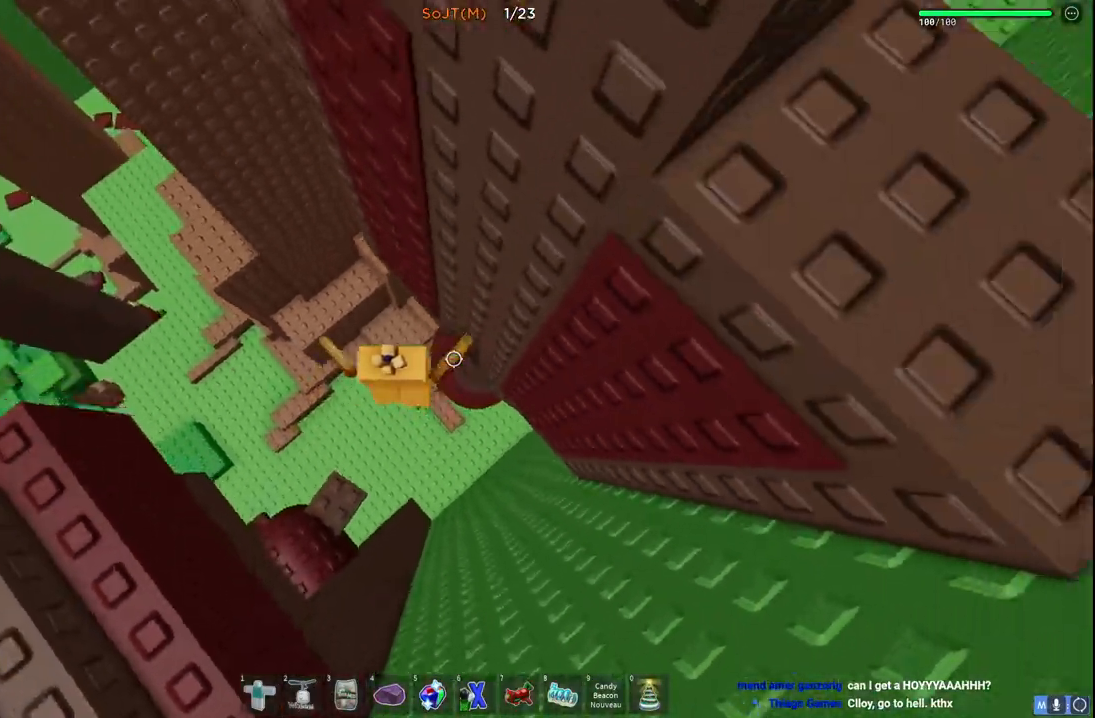
{"keys": [], "events": [[150, "d", "down"], [150, "w", "down"], [383, "w", "up"], [417, "d", "up"]]}
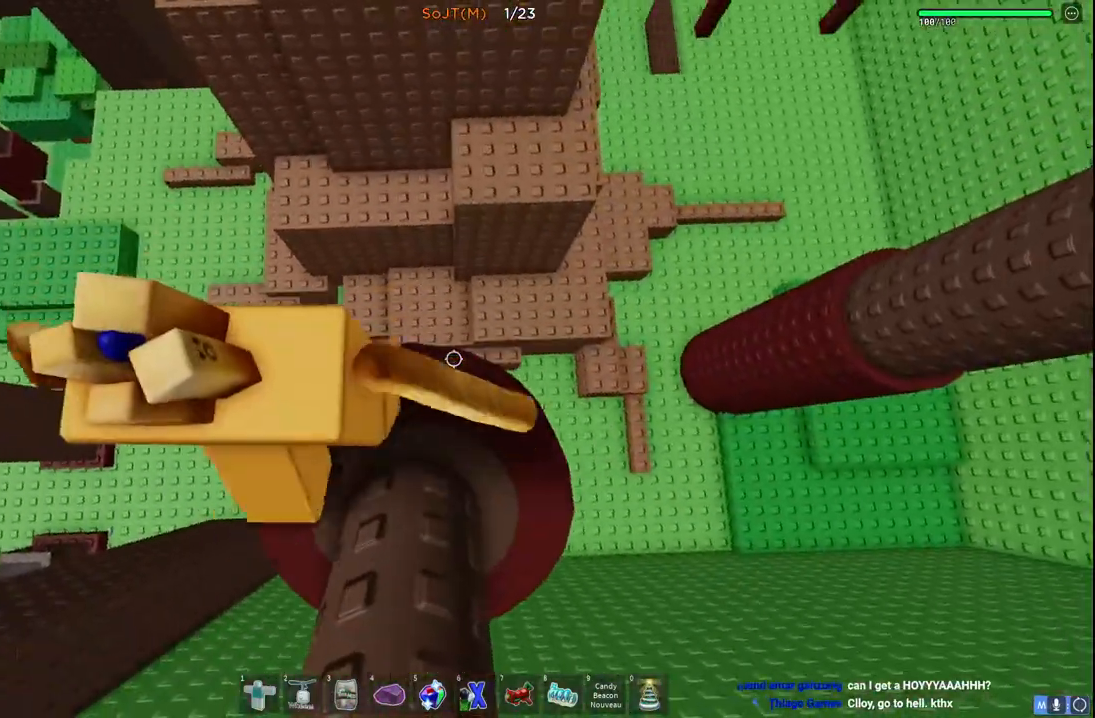
{"keys": ["d", "space"], "events": [[100, "d", "down"], [400, "space", "down"]]}
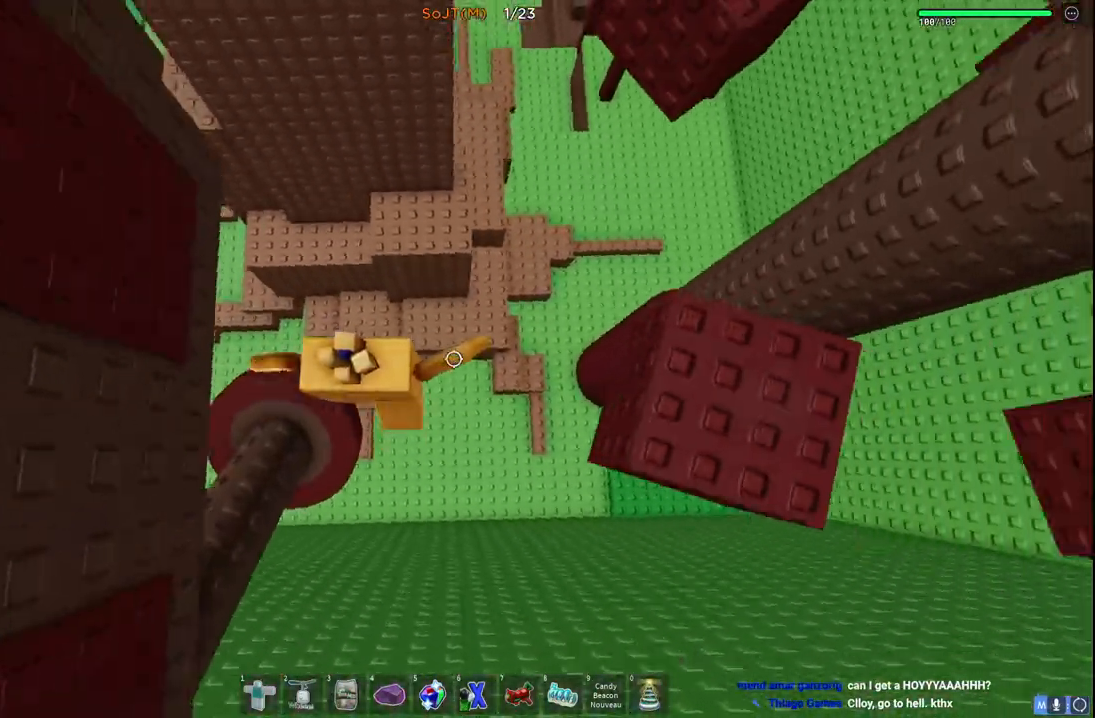
{"keys": ["d", "w"], "events": [[133, "space", "up"], [233, "w", "down"]]}
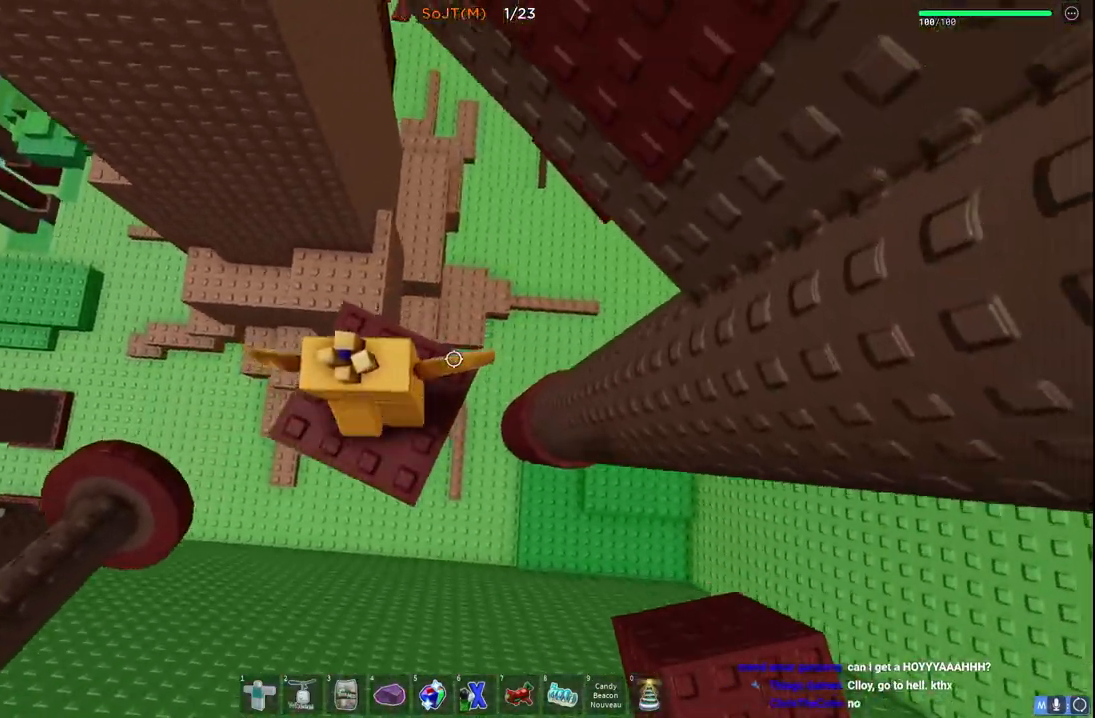
{"keys": [], "events": [[67, "d", "up"], [100, "w", "up"], [283, "a", "down"], [283, "s", "down"], [400, "a", "up"], [450, "s", "up"]]}
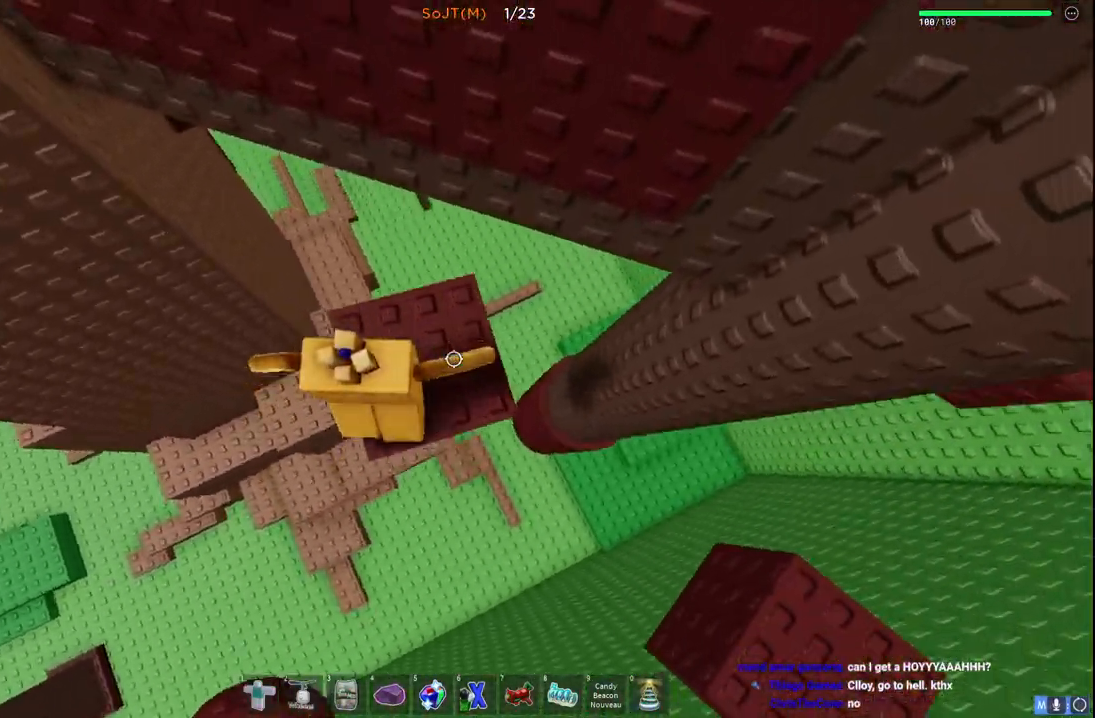
{"keys": ["d"], "events": [[50, "d", "down"], [217, "space", "down"], [450, "space", "up"]]}
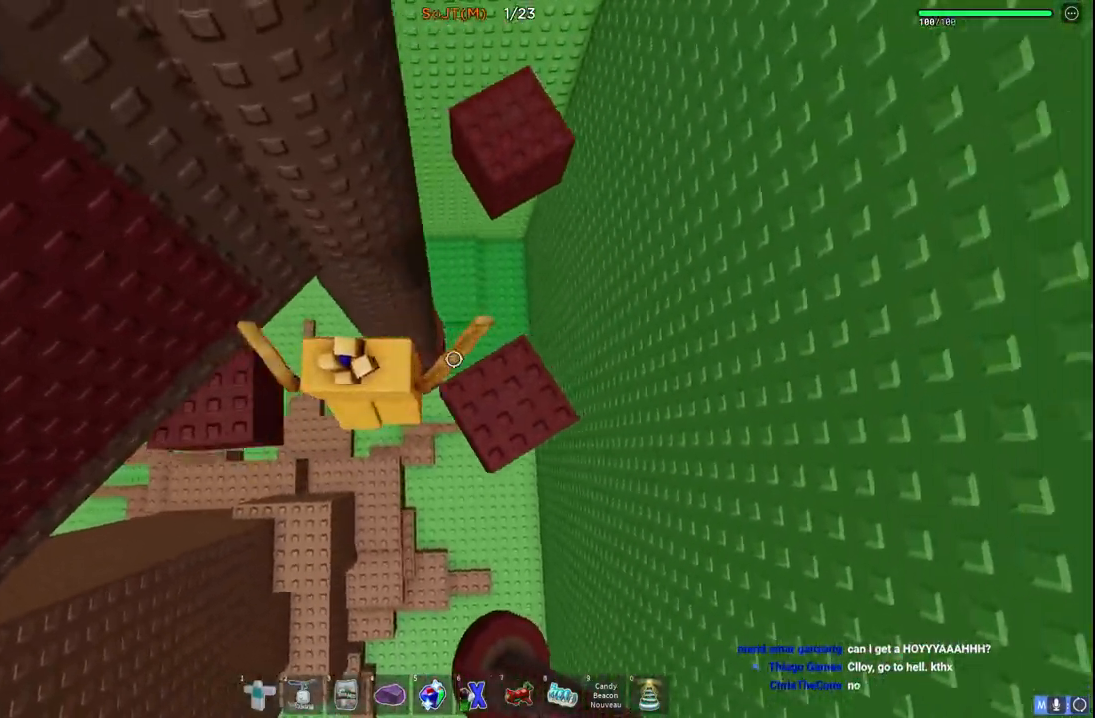
{"keys": ["d", "w"], "events": [[17, "d", "up"], [133, "w", "down"], [150, "d", "down"], [267, "space", "down"], [417, "space", "up"]]}
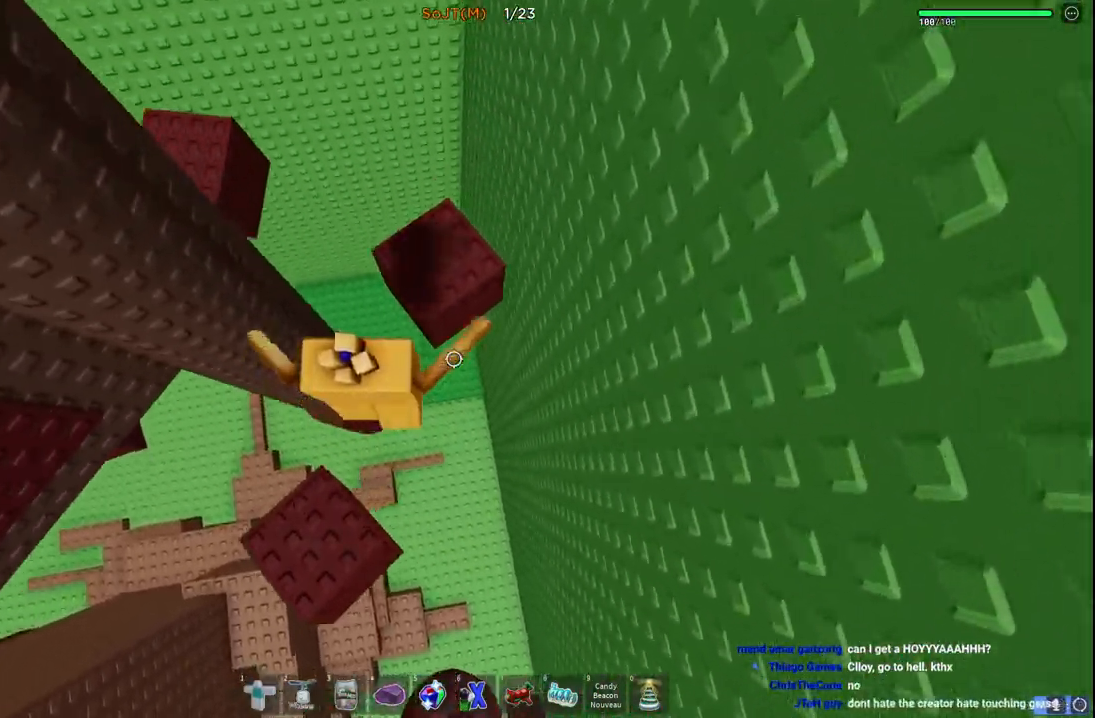
{"keys": ["space", "w"], "events": [[117, "d", "up"], [317, "space", "down"]]}
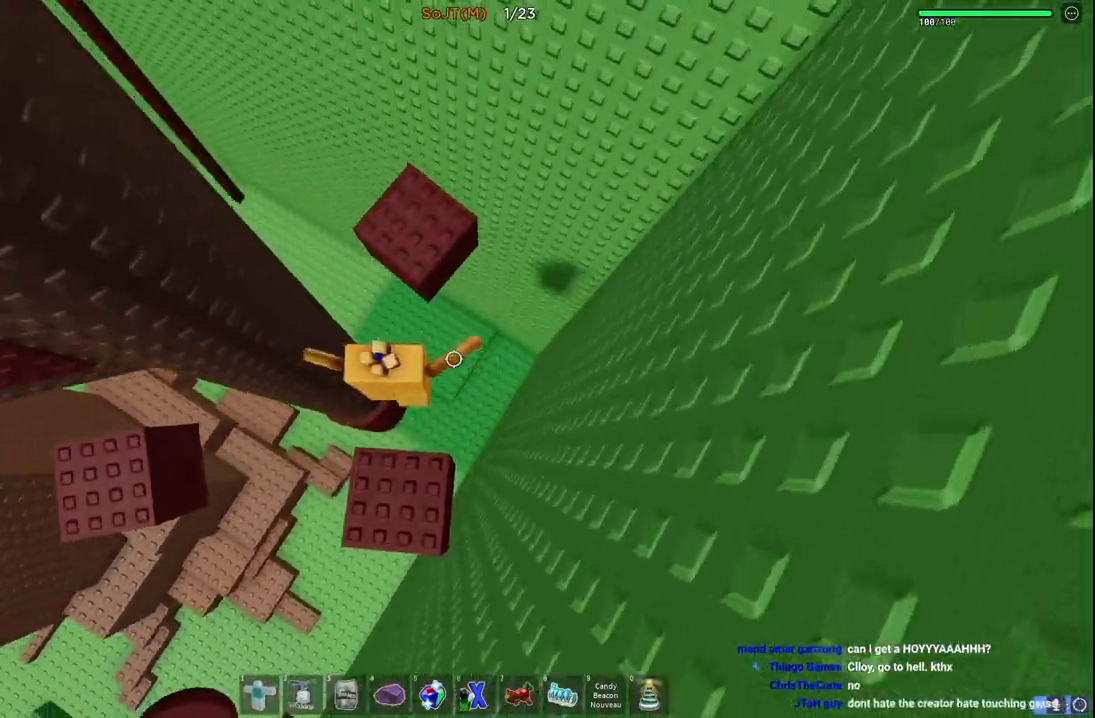
{"keys": ["space", "w"], "events": [[67, "space", "up"], [100, "d", "down"], [250, "d", "up"], [267, "w", "up"], [350, "w", "down"], [417, "space", "down"]]}
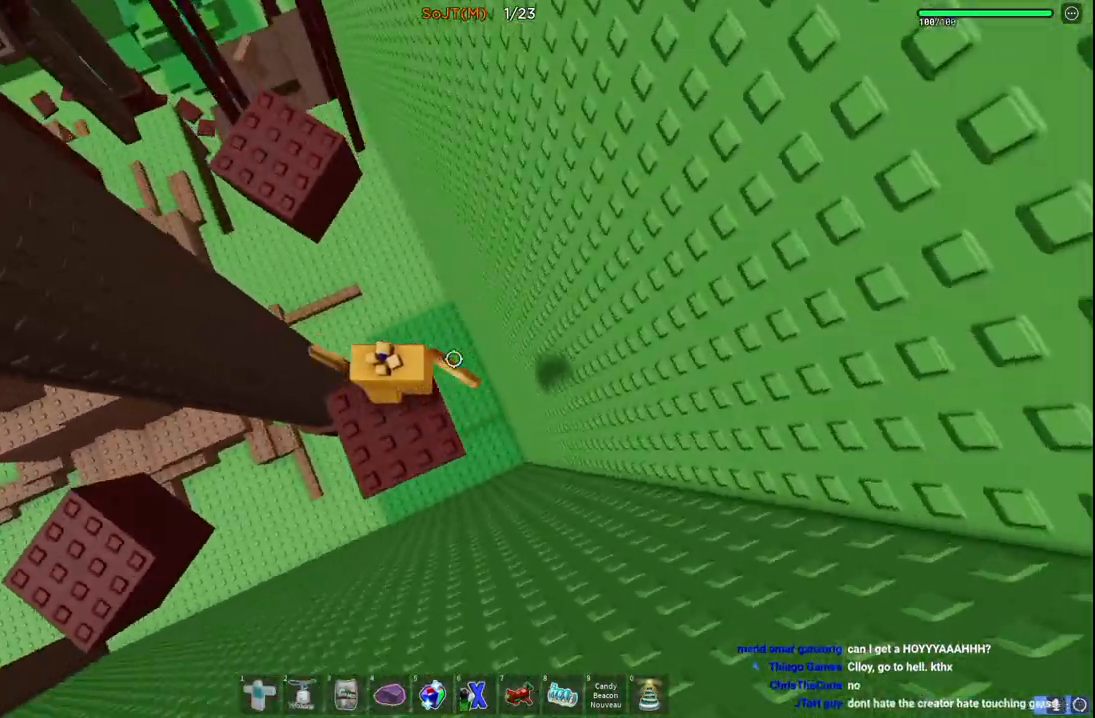
{"keys": ["w"], "events": [[150, "space", "up"], [283, "w", "up"], [367, "w", "down"]]}
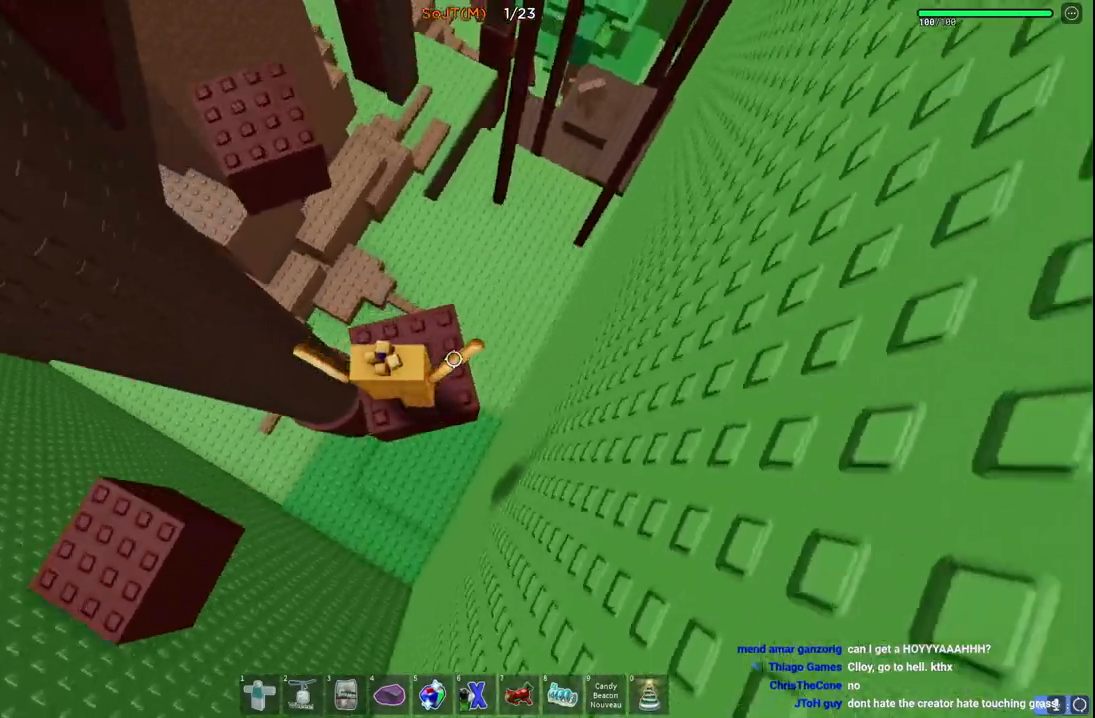
{"keys": ["a", "w"], "events": [[33, "space", "down"], [183, "space", "up"], [483, "a", "down"]]}
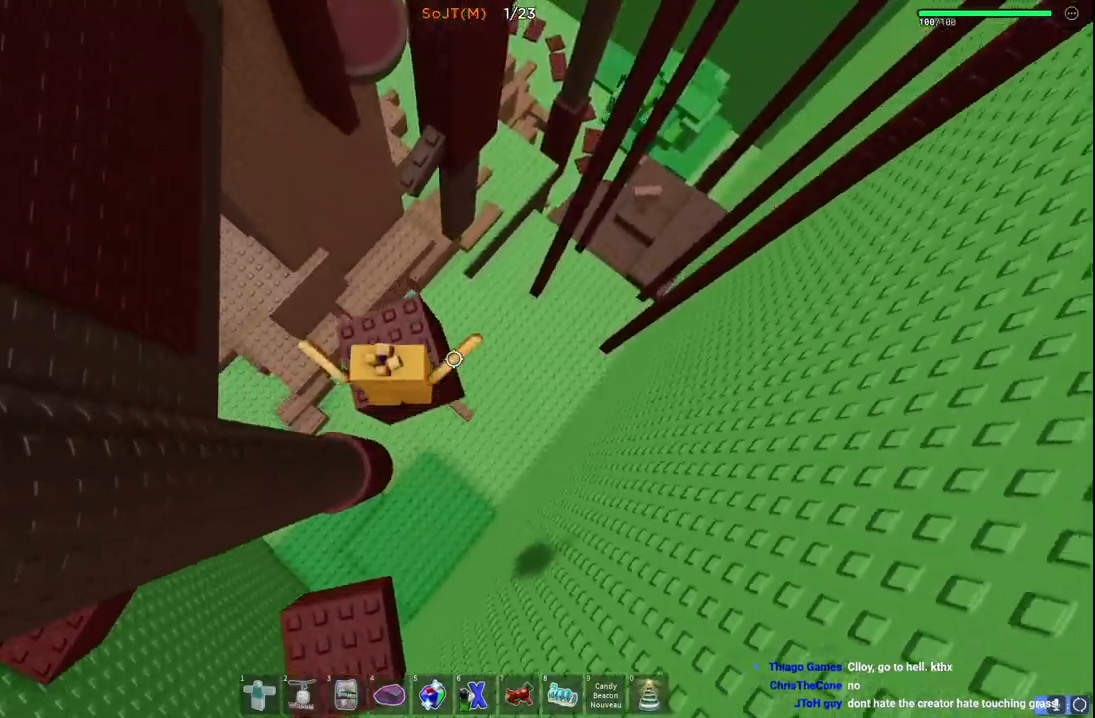
{"keys": ["a", "w"], "events": [[83, "a", "up"], [133, "space", "down"], [183, "a", "down"], [350, "space", "up"]]}
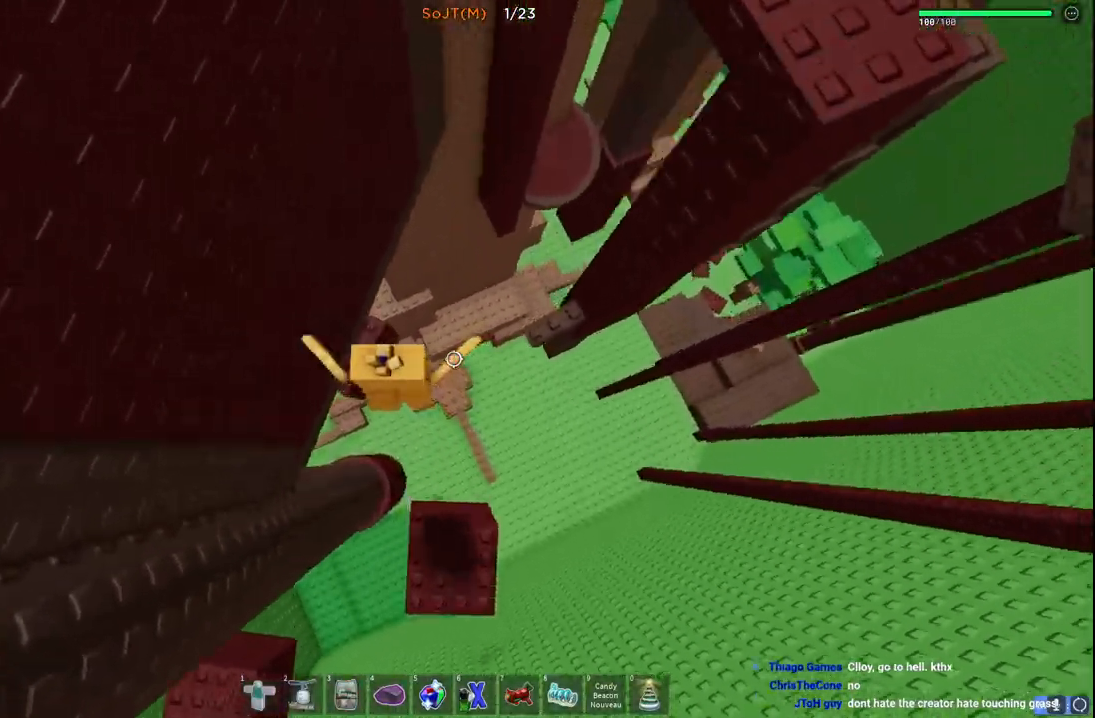
{"keys": ["d", "w"], "events": [[150, "a", "up"], [217, "d", "down"], [283, "space", "down"], [483, "space", "up"]]}
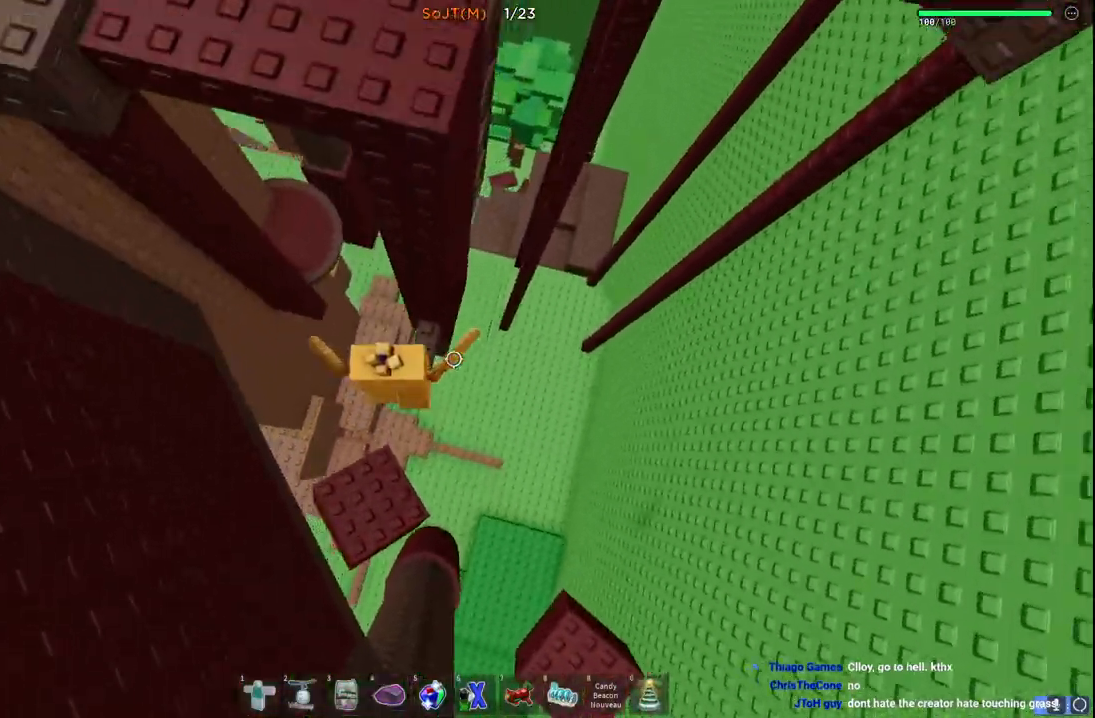
{"keys": ["a", "space"], "events": [[33, "d", "up"], [100, "w", "up"], [217, "a", "down"], [367, "space", "down"]]}
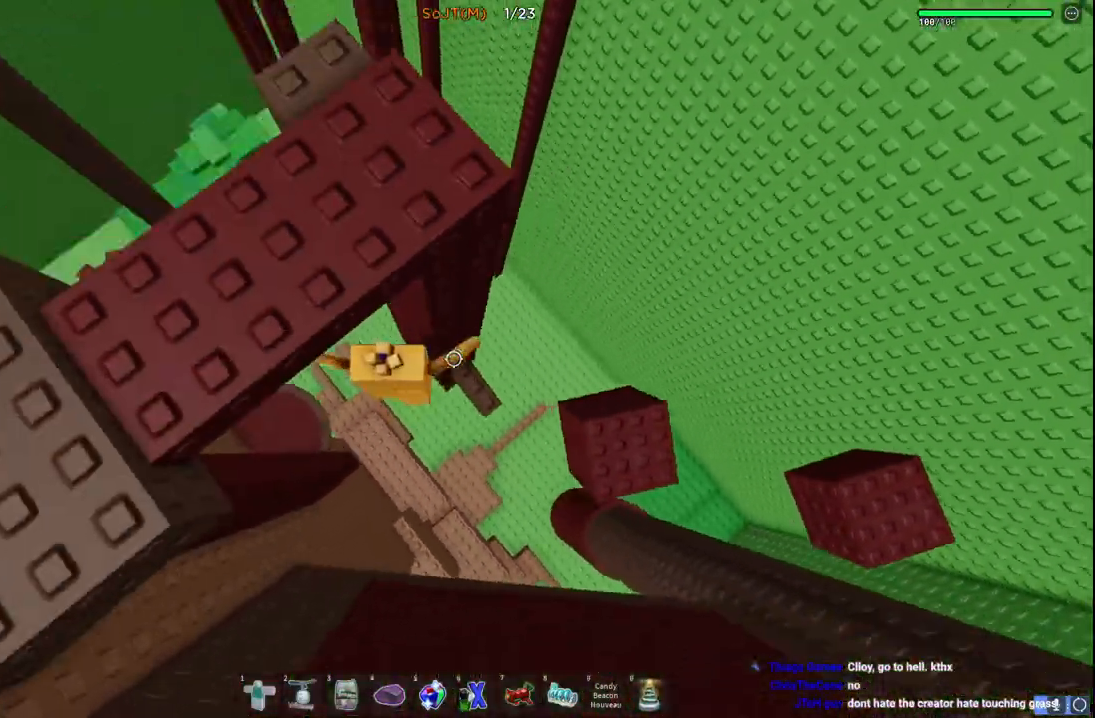
{"keys": ["d", "w"], "events": [[67, "space", "up"], [217, "w", "down"], [333, "a", "up"], [400, "d", "down"]]}
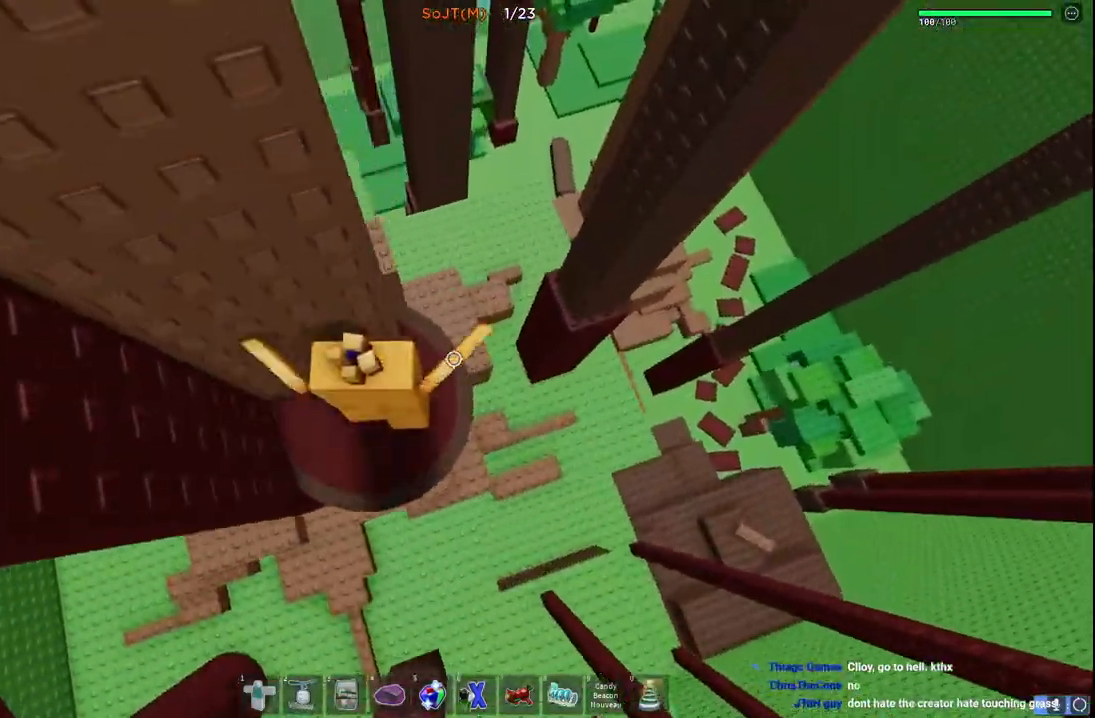
{"keys": [], "events": [[50, "d", "up"], [83, "w", "up"], [183, "w", "down"], [200, "d", "down"], [300, "d", "up"], [317, "w", "up"]]}
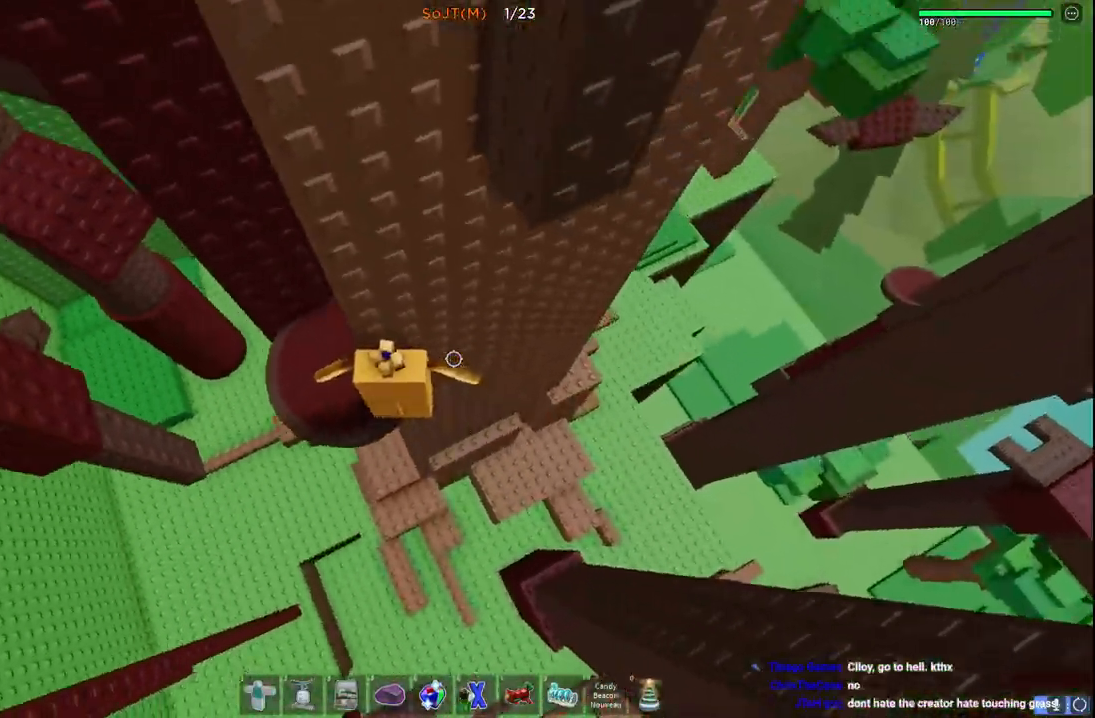
{"keys": ["a"], "events": [[467, "a", "down"]]}
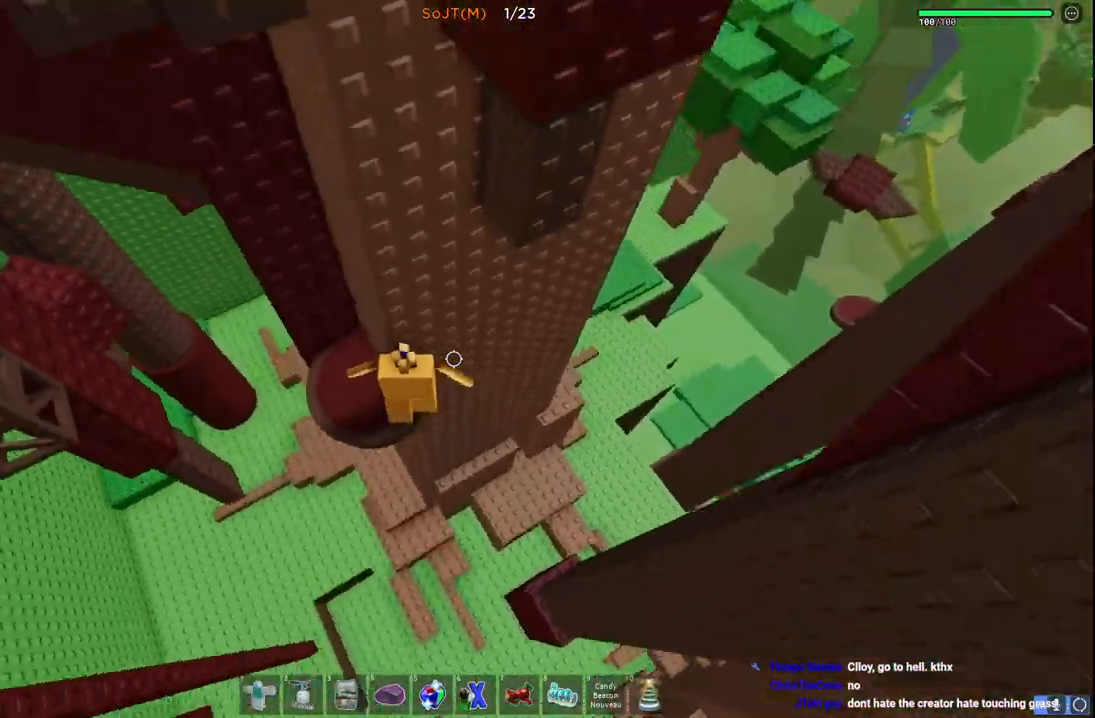
{"keys": ["a", "space"], "events": [[83, "w", "down"], [217, "a", "up"], [250, "w", "up"], [317, "a", "down"], [467, "space", "down"]]}
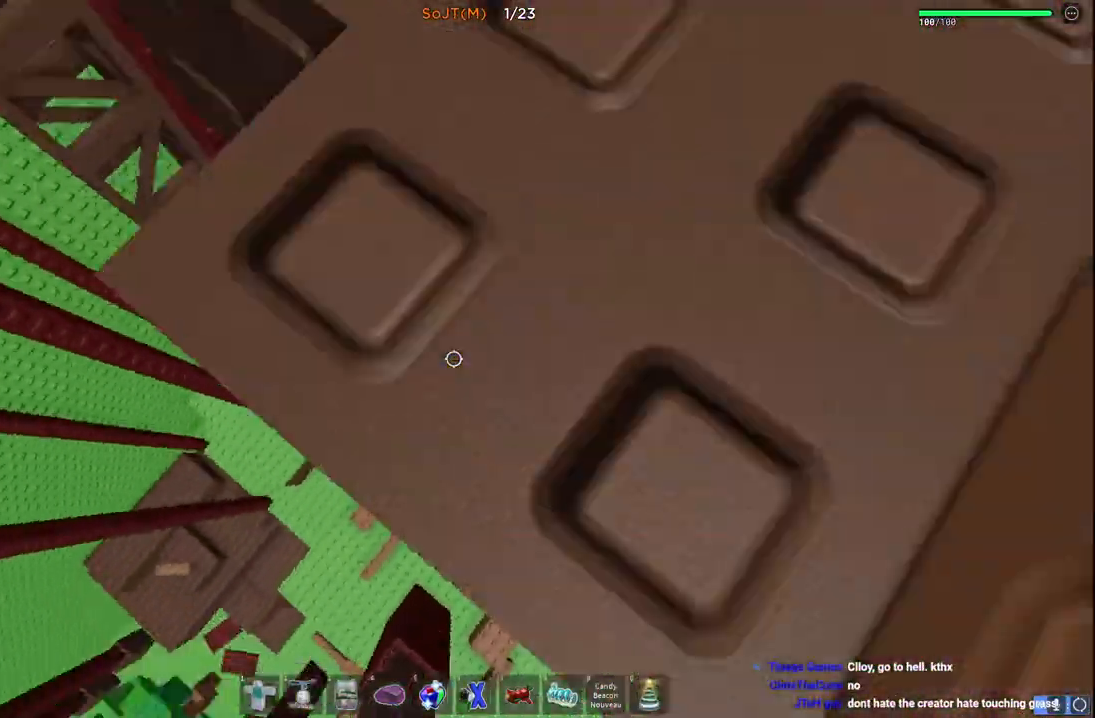
{"keys": ["a", "w"], "events": [[117, "space", "up"], [133, "w", "down"], [317, "a", "up"], [450, "a", "down"]]}
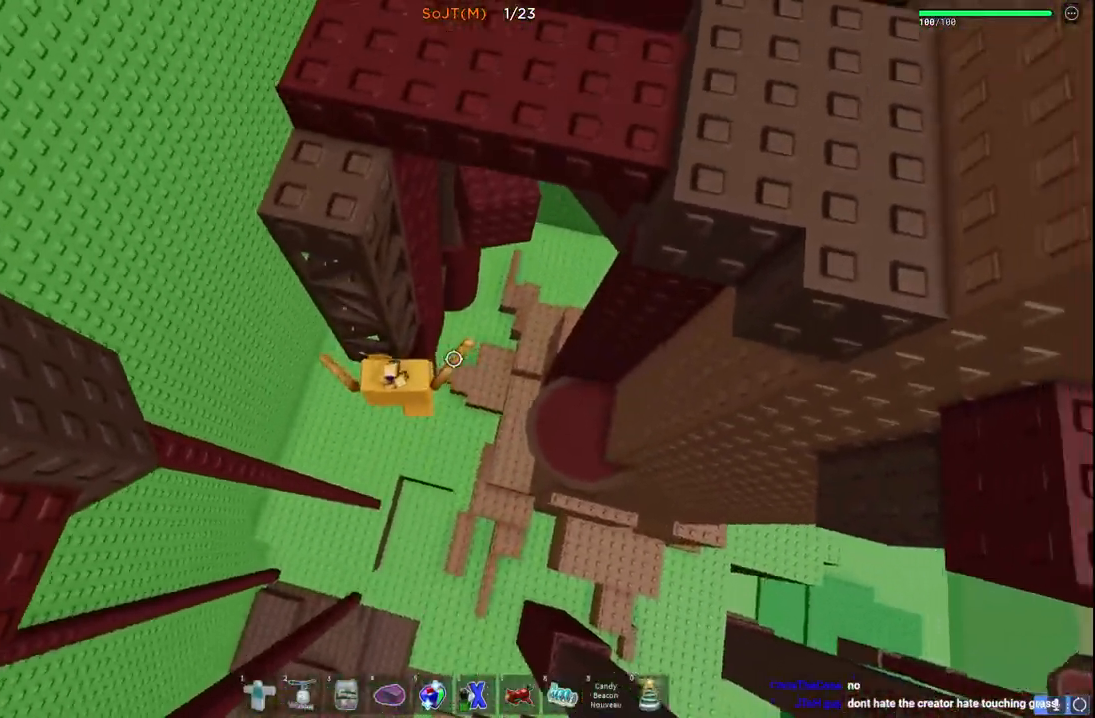
{"keys": ["a", "w"], "events": []}
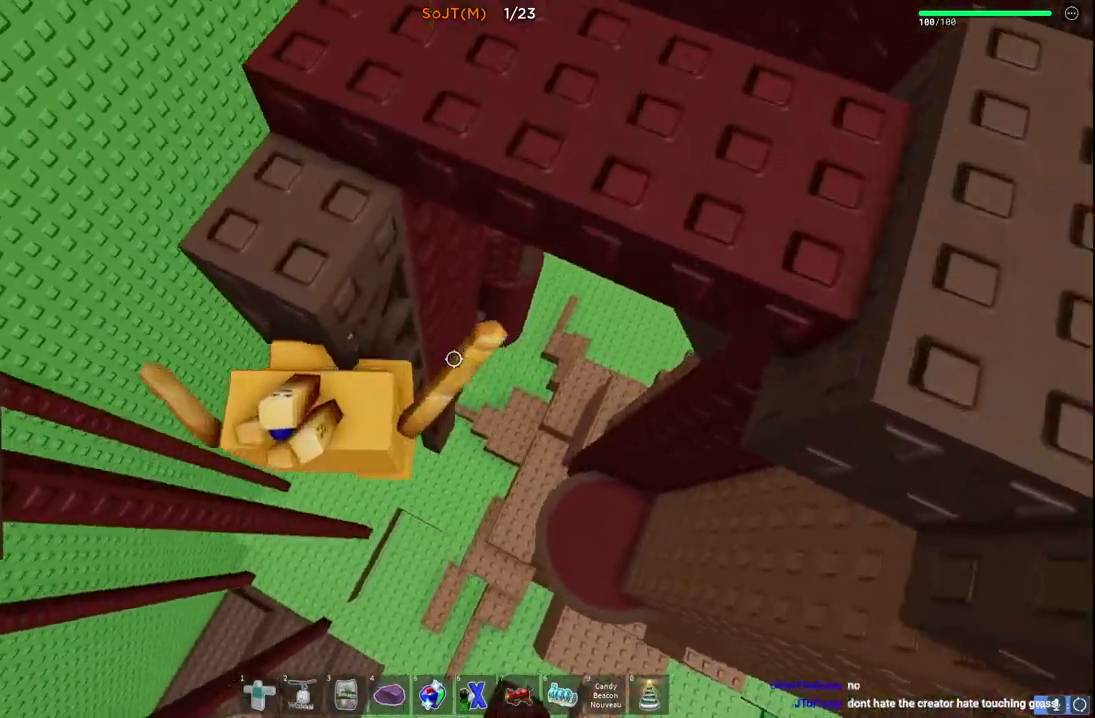
{"keys": ["w"], "events": [[233, "a", "up"]]}
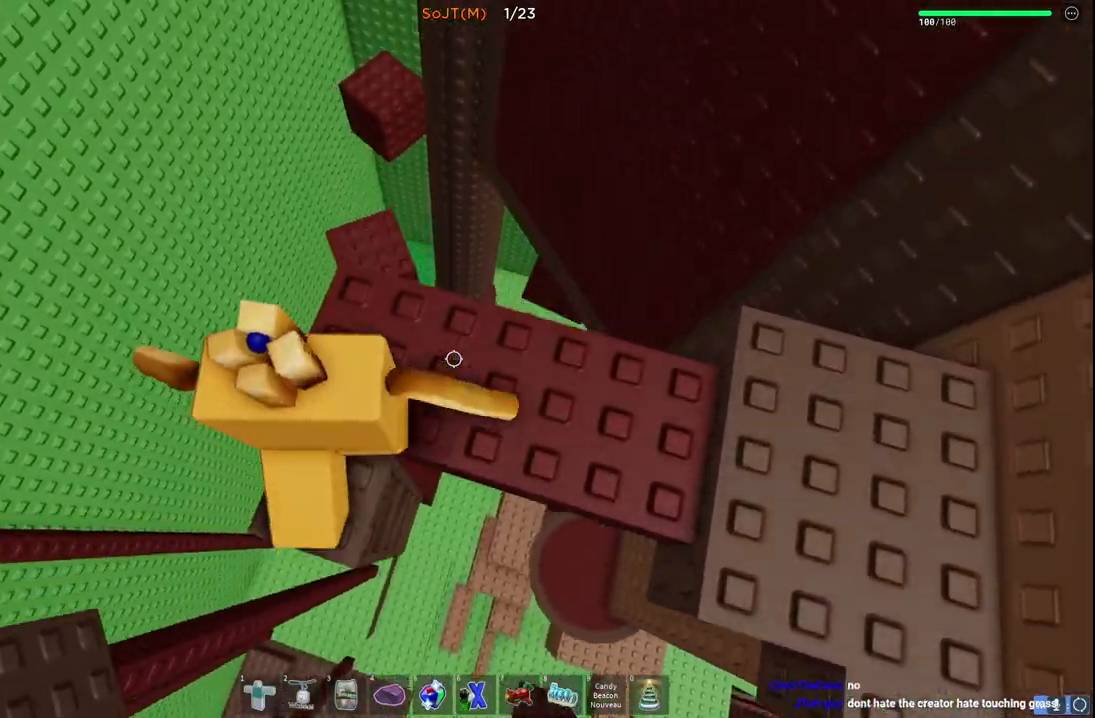
{"keys": ["d", "w"], "events": [[50, "d", "down"], [83, "space", "down"], [150, "w", "up"], [333, "space", "up"], [417, "w", "down"]]}
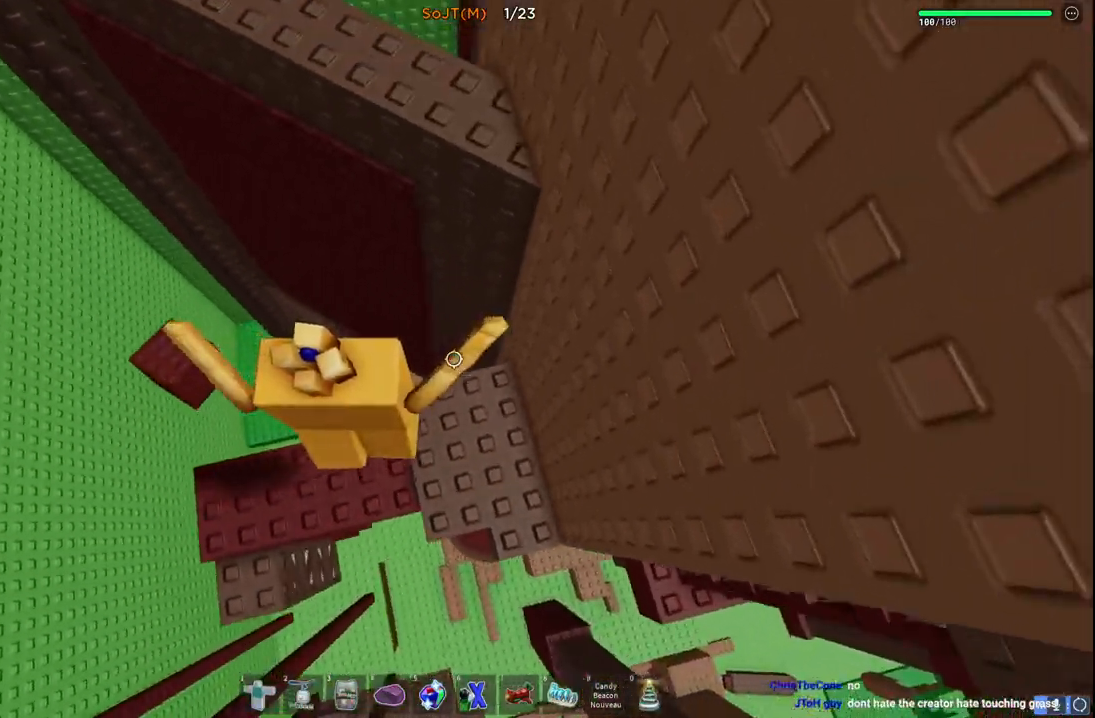
{"keys": ["d"], "events": [[67, "w", "up"], [300, "space", "down"], [483, "space", "up"]]}
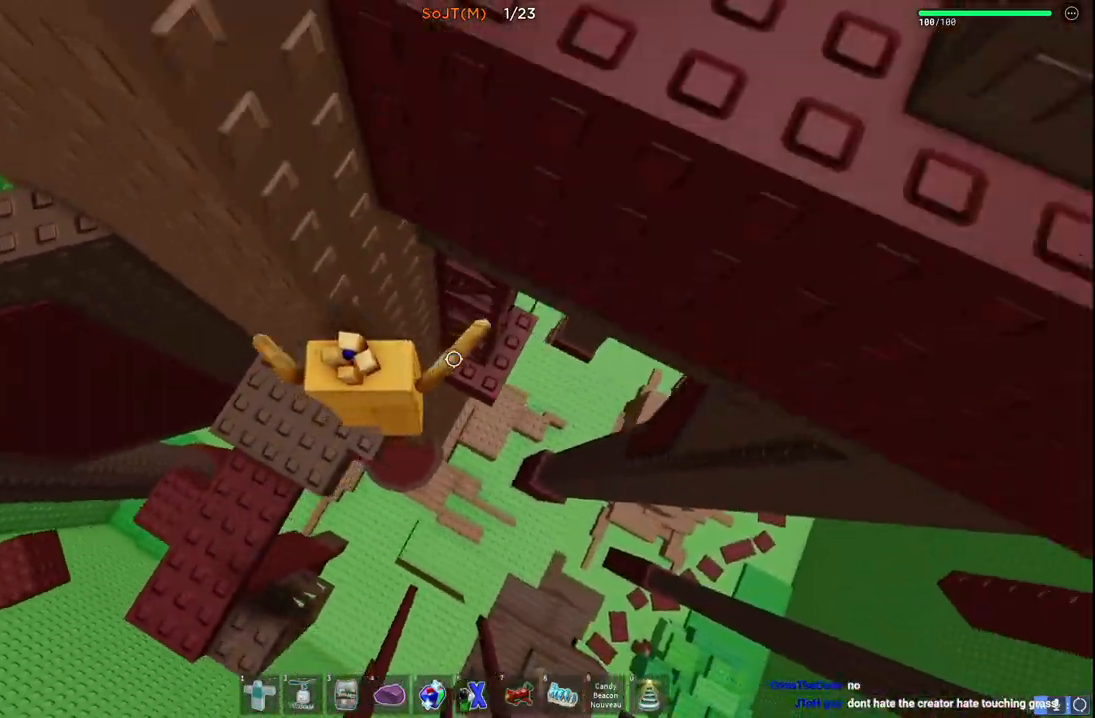
{"keys": [], "events": [[50, "w", "down"], [183, "d", "up"], [383, "w", "up"]]}
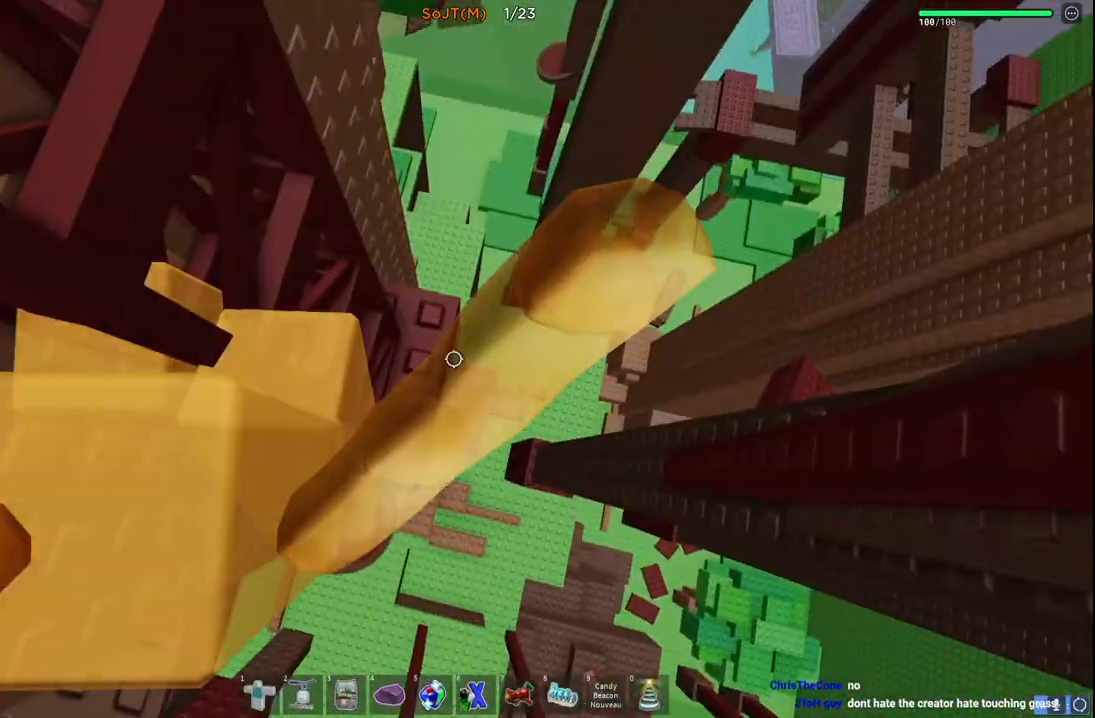
{"keys": ["w"], "events": [[467, "w", "down"]]}